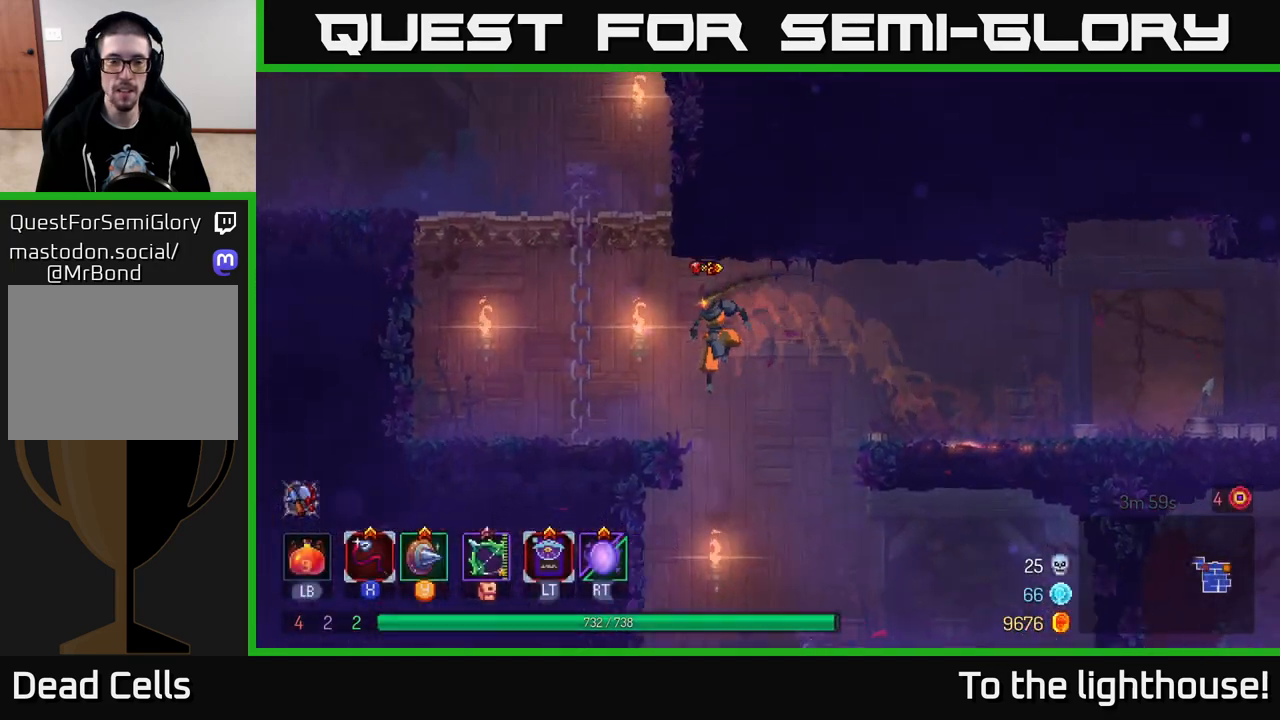
Gameplay with a controller (Xbox layout); each line is a JSON object with the inputs held at the frame after it. "events" lists button and stick changes between this image and that frame as [ms after this image, input, new state], when the widget could be followed in between.
{"buttons": ["A"], "left_stick": "left", "right_stick": "center", "events": [[217, "A", "down"], [383, "A", "up"], [433, "A", "down"]]}
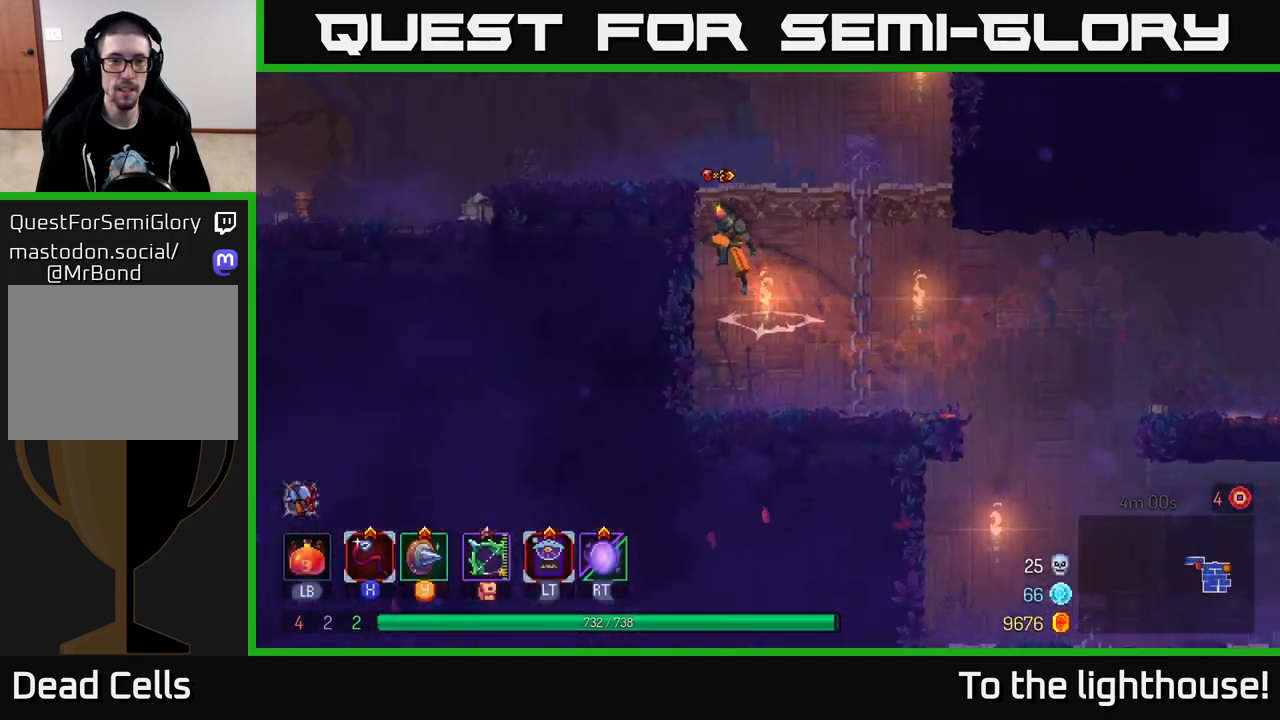
{"buttons": [], "left_stick": "left", "right_stick": "center", "events": [[100, "A", "up"], [233, "B", "down"], [367, "B", "up"]]}
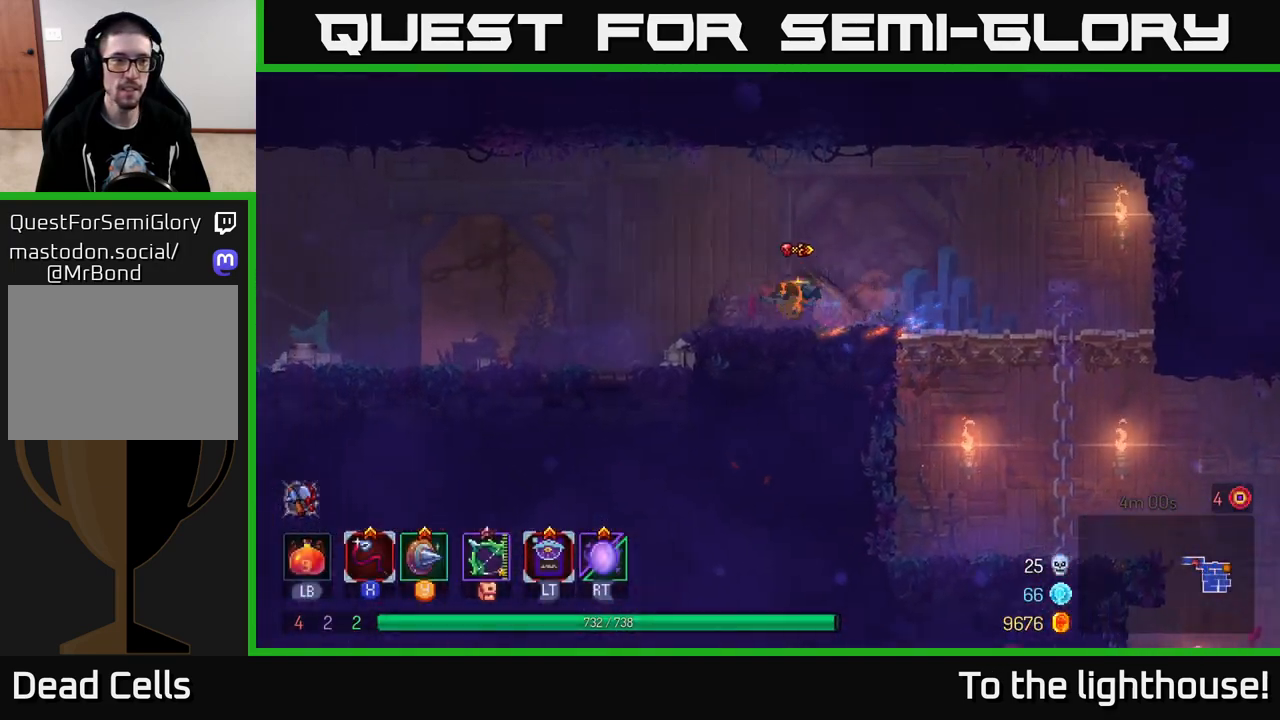
{"buttons": [], "left_stick": "left", "right_stick": "center", "events": []}
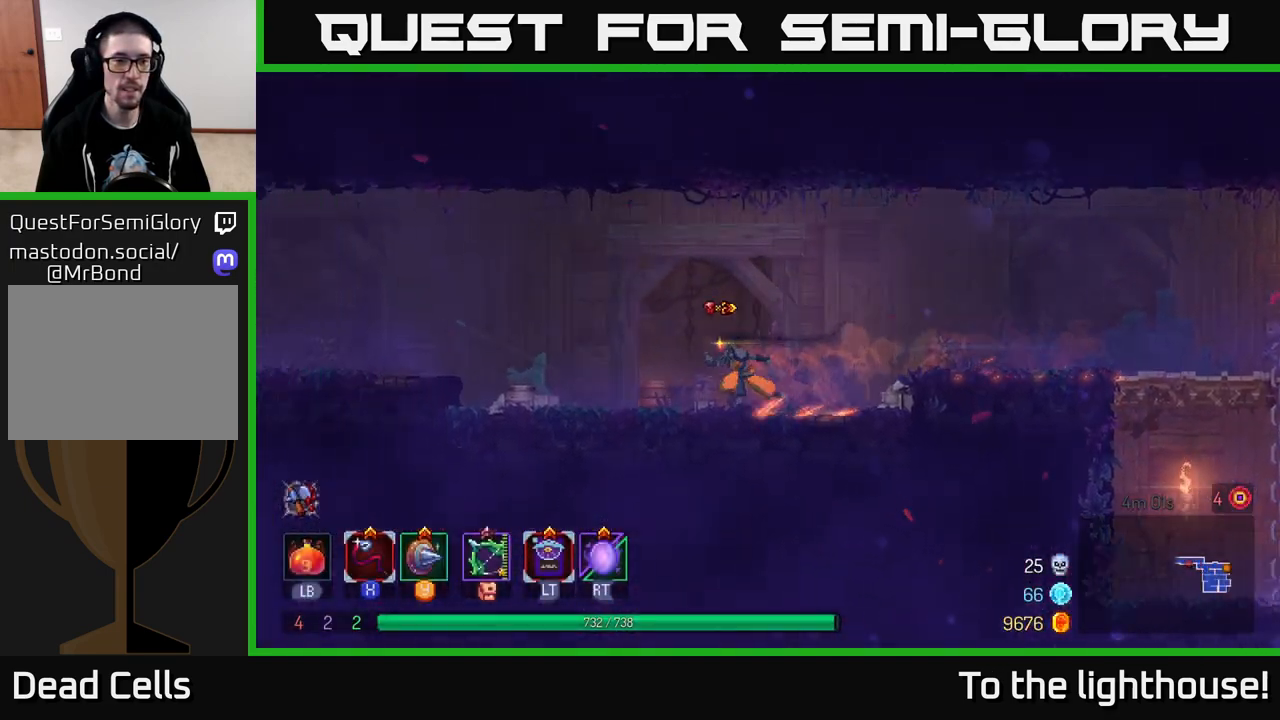
{"buttons": ["A"], "left_stick": "left", "right_stick": "center", "events": [[350, "A", "down"]]}
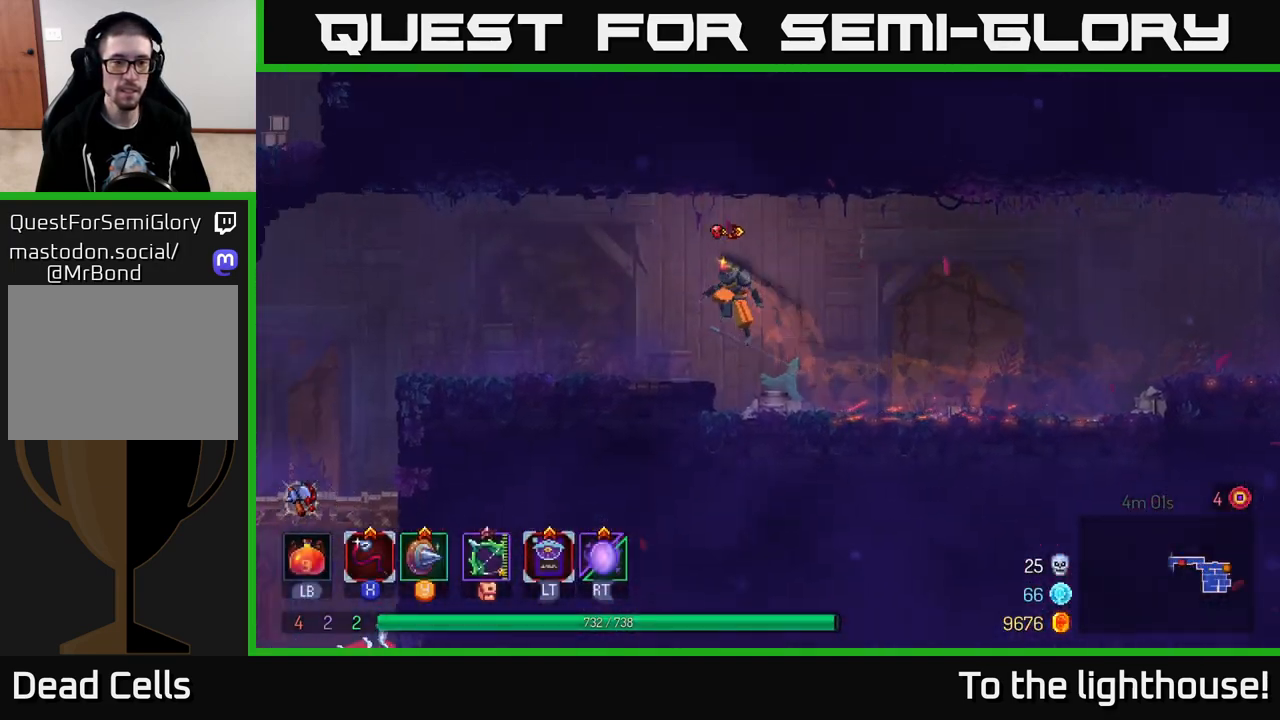
{"buttons": [], "left_stick": "left", "right_stick": "center", "events": [[17, "A", "up"], [300, "B", "down"], [433, "B", "up"]]}
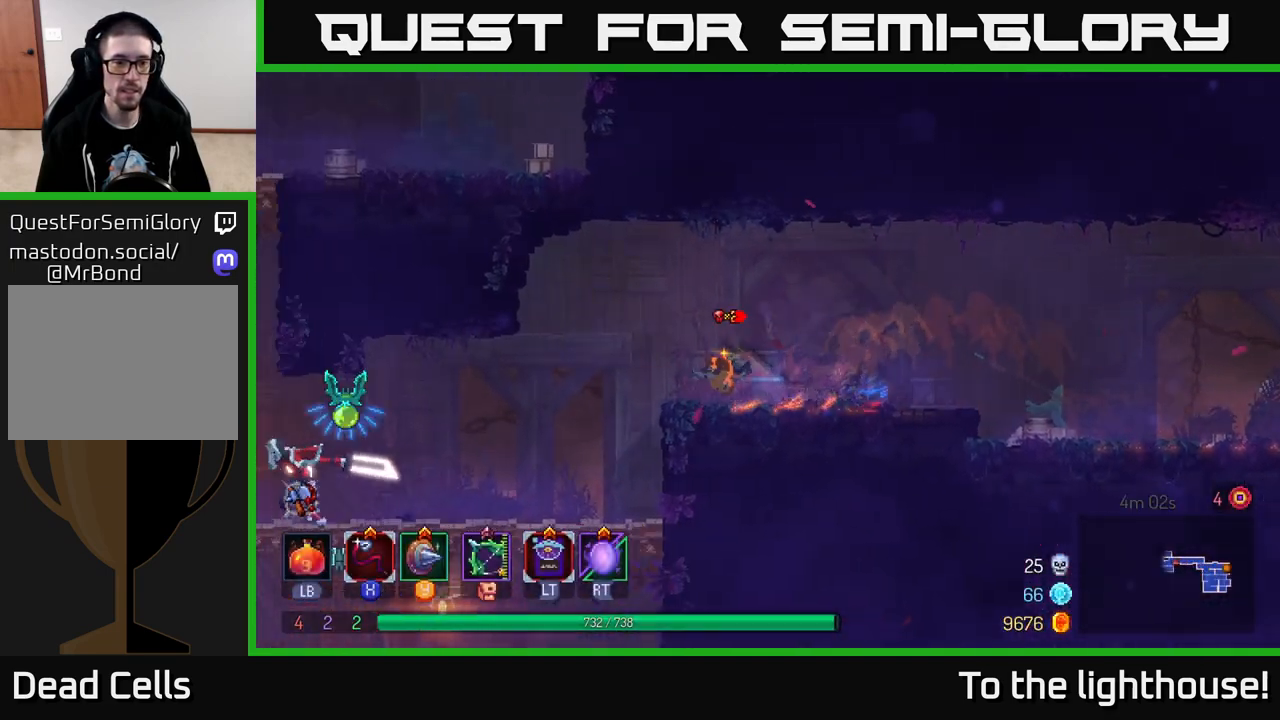
{"buttons": ["X"], "left_stick": "left", "right_stick": "center", "events": [[283, "X", "down"], [367, "X", "up"], [450, "X", "down"]]}
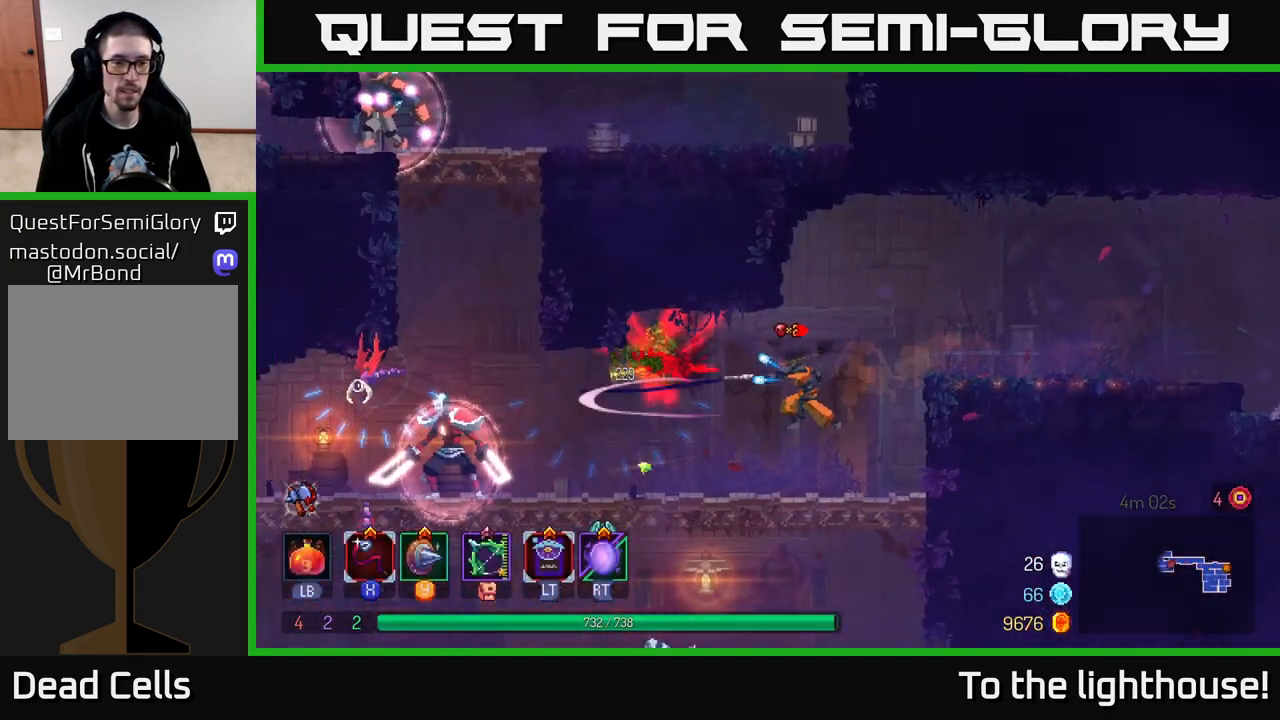
{"buttons": [], "left_stick": "left", "right_stick": "center", "events": [[17, "X", "up"], [133, "X", "down"], [200, "X", "up"]]}
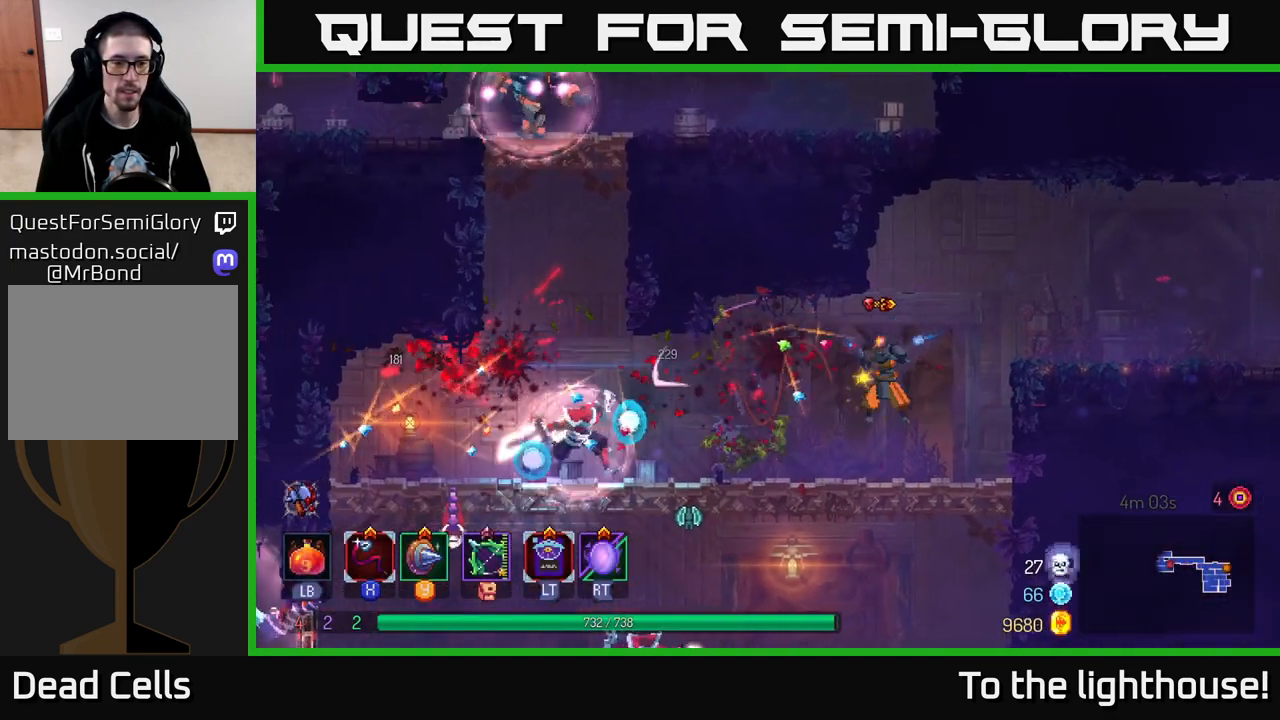
{"buttons": [], "left_stick": "left", "right_stick": "center", "events": [[100, "X", "down"], [183, "X", "up"], [283, "X", "down"], [367, "X", "up"]]}
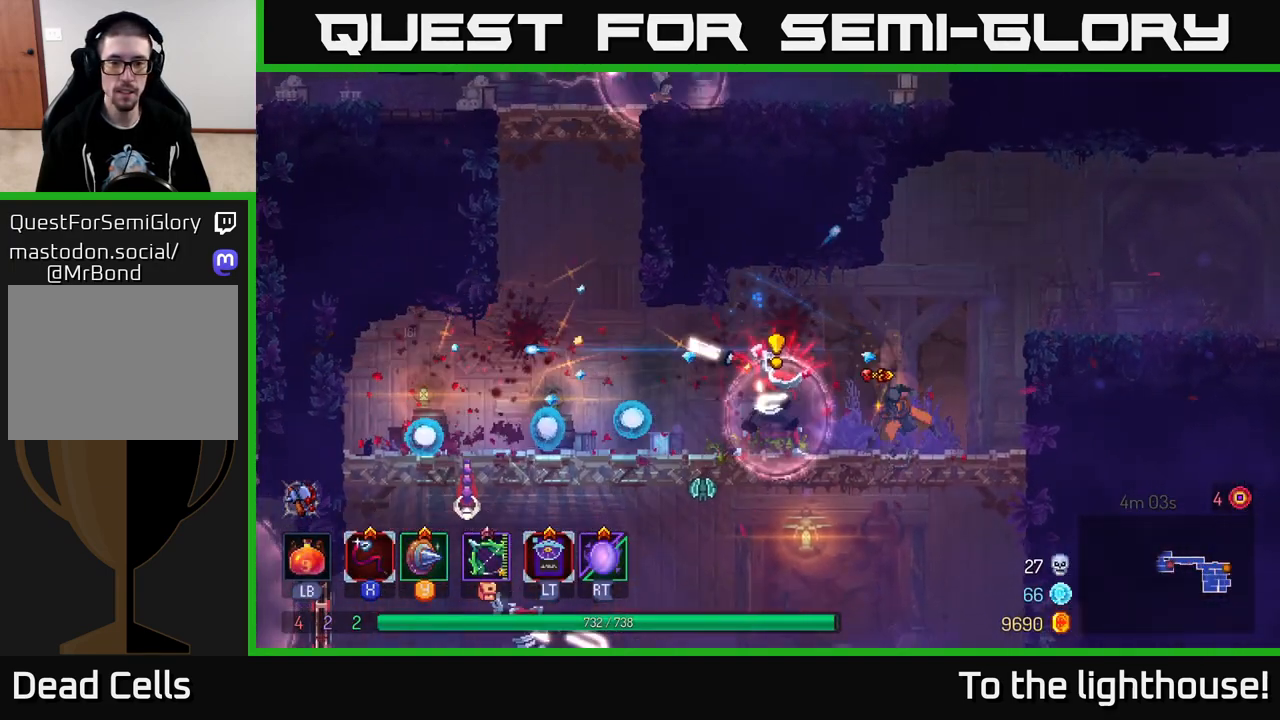
{"buttons": ["A"], "left_stick": "down", "right_stick": "center", "events": [[17, "B", "down"], [100, "B", "up"], [167, "B", "down"], [250, "B", "up"], [450, "left_stick", "down"], [483, "A", "down"]]}
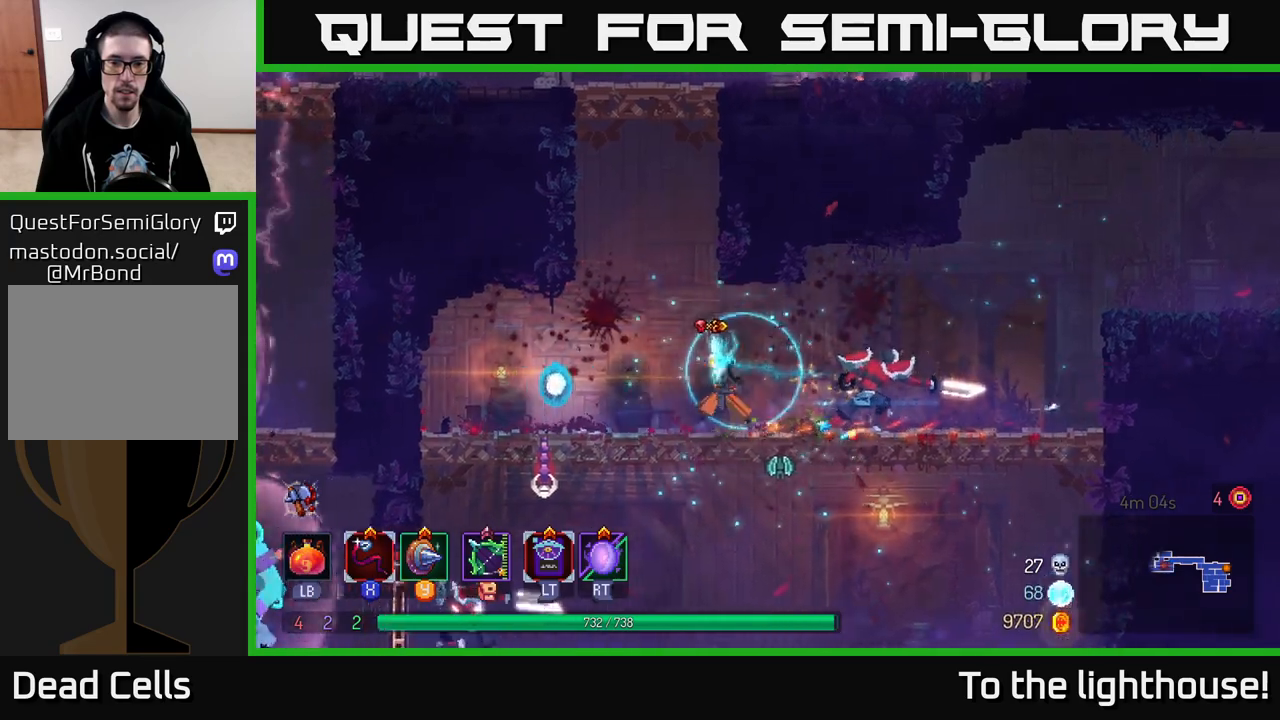
{"buttons": [], "left_stick": "left", "right_stick": "center", "events": [[50, "A", "up"], [100, "A", "down"], [183, "A", "up"], [333, "left_stick", "center"], [500, "left_stick", "left"]]}
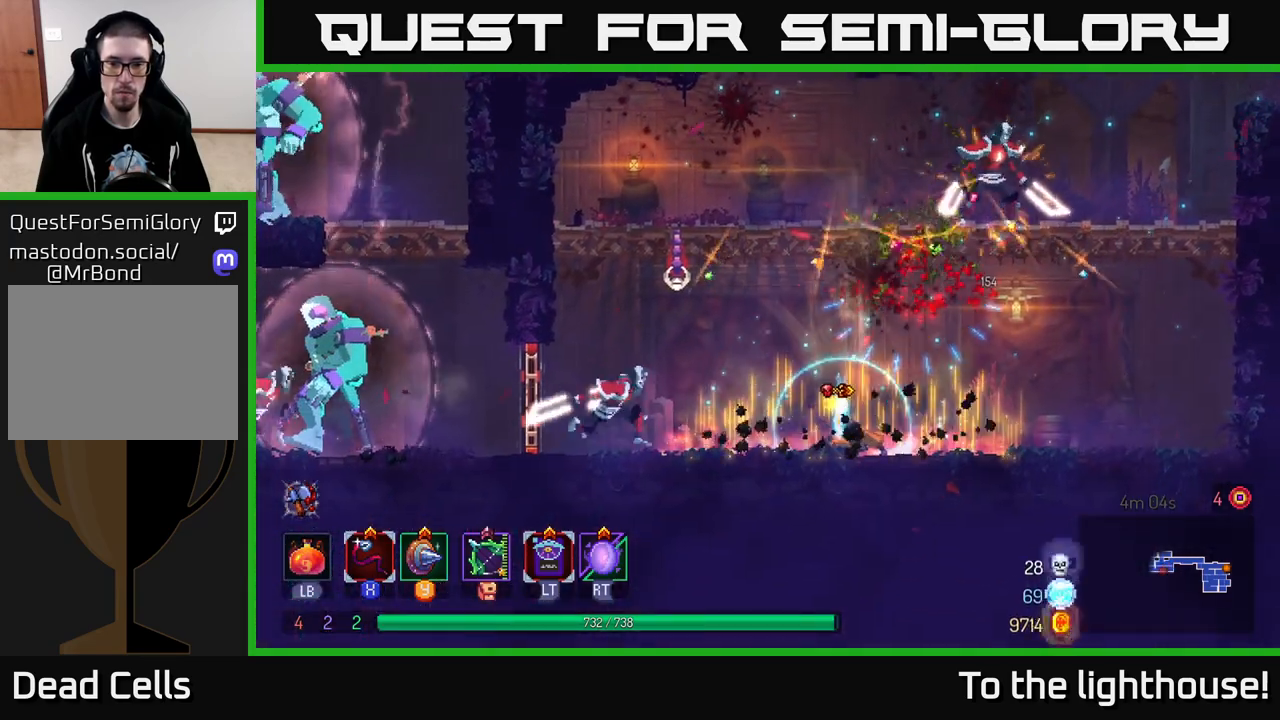
{"buttons": ["B"], "left_stick": "left", "right_stick": "center", "events": [[450, "B", "down"]]}
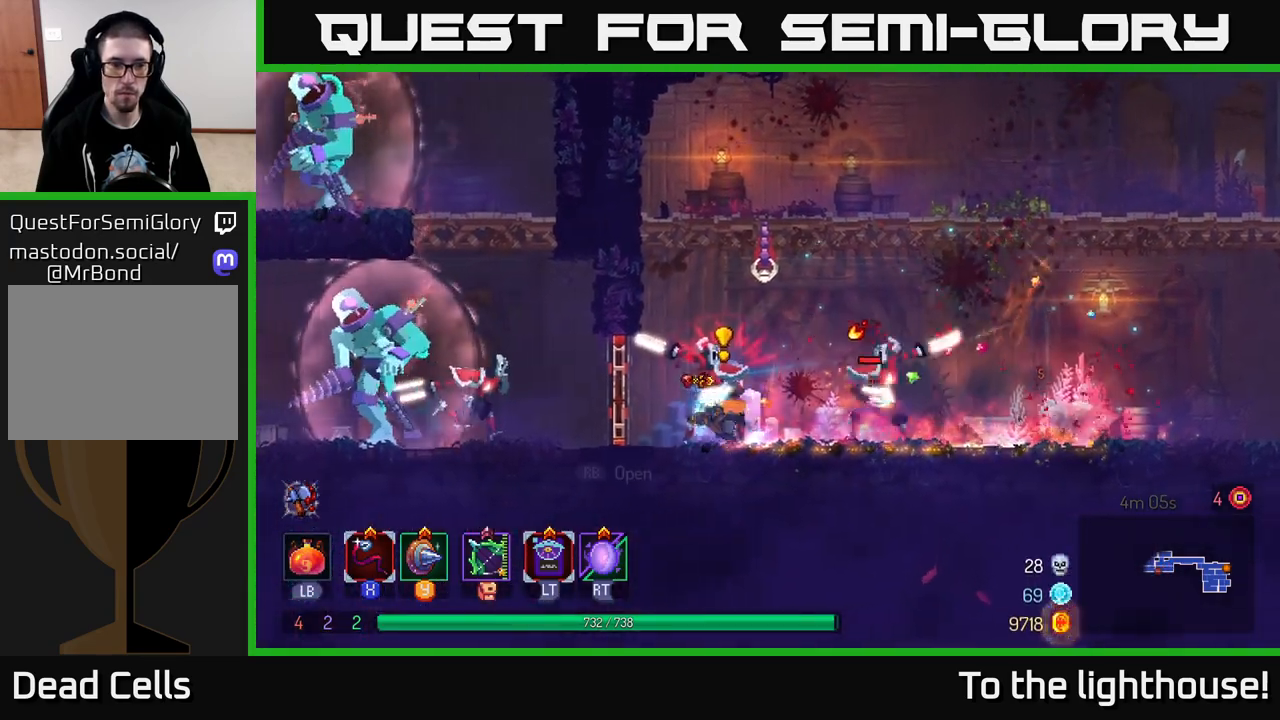
{"buttons": ["X"], "left_stick": "left", "right_stick": "center", "events": [[167, "B", "up"], [283, "X", "down"], [383, "X", "up"], [433, "X", "down"]]}
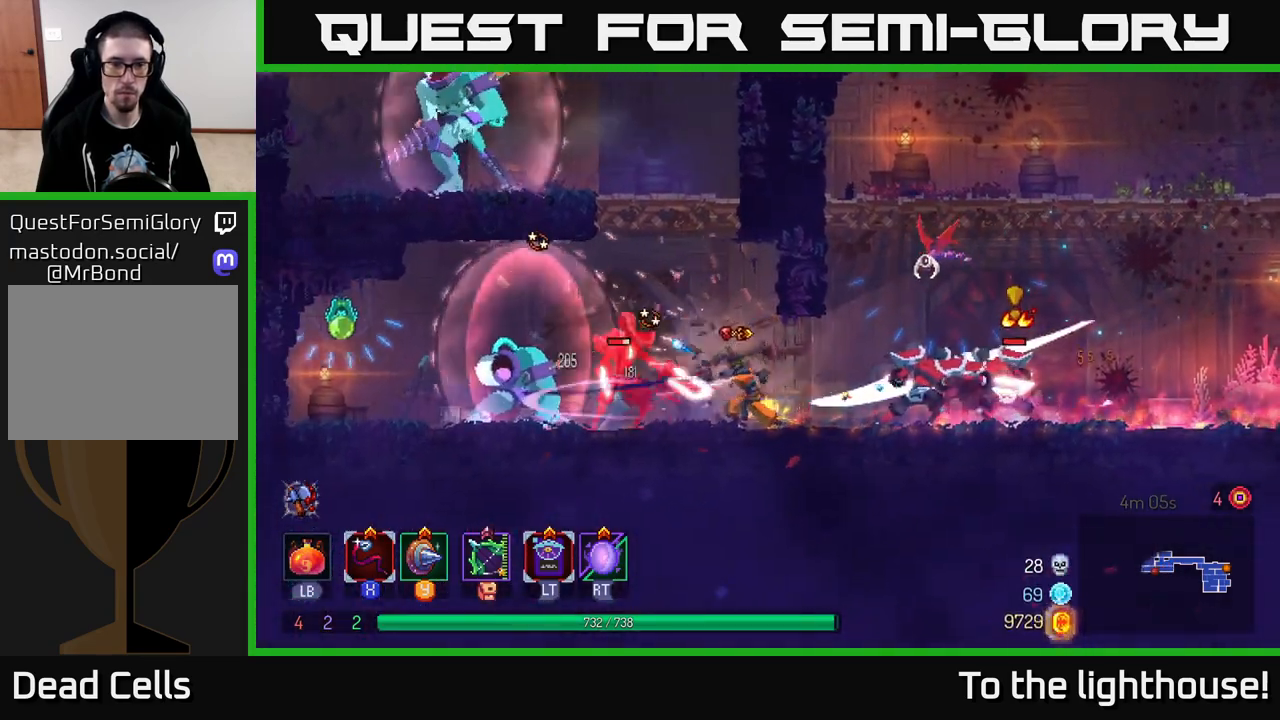
{"buttons": [], "left_stick": "right", "right_stick": "center", "events": [[17, "X", "up"], [100, "X", "down"], [167, "X", "up"], [217, "X", "down"], [283, "left_stick", "right"], [300, "X", "up"], [367, "X", "down"], [467, "X", "up"]]}
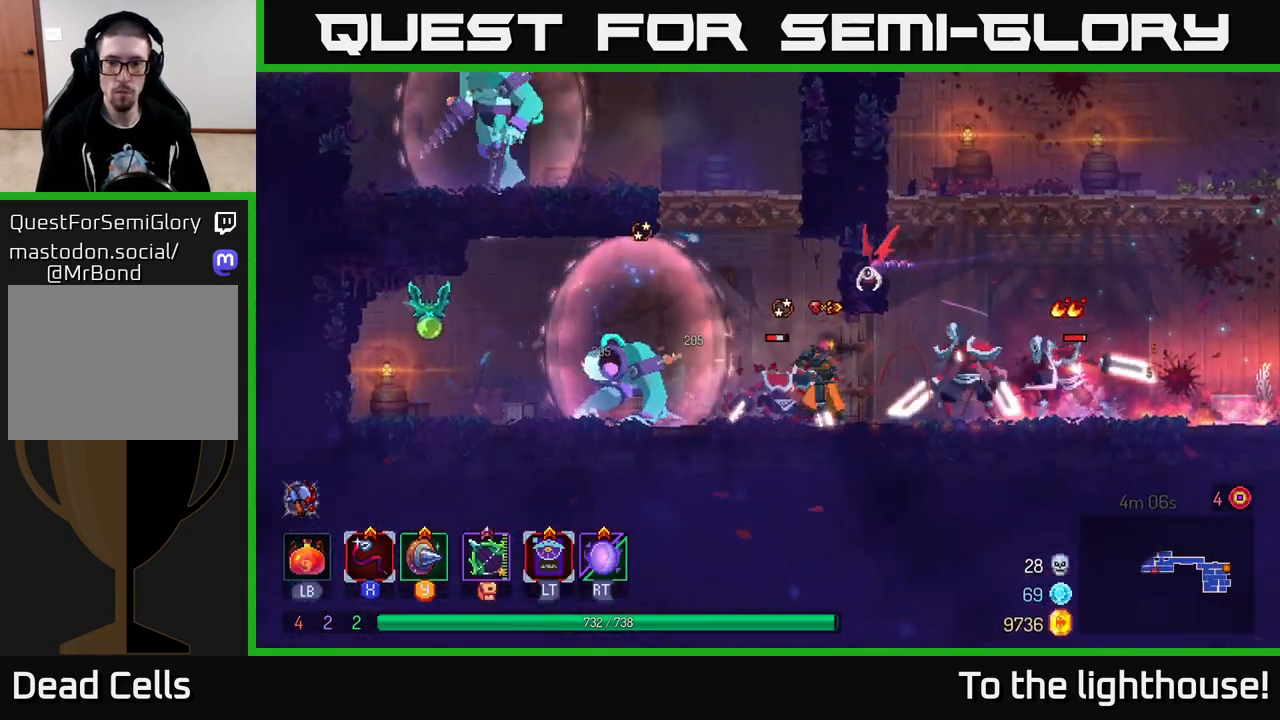
{"buttons": [], "left_stick": "right", "right_stick": "center", "events": [[17, "X", "down"], [117, "X", "up"], [167, "X", "down"], [250, "X", "up"], [383, "B", "down"], [483, "B", "up"]]}
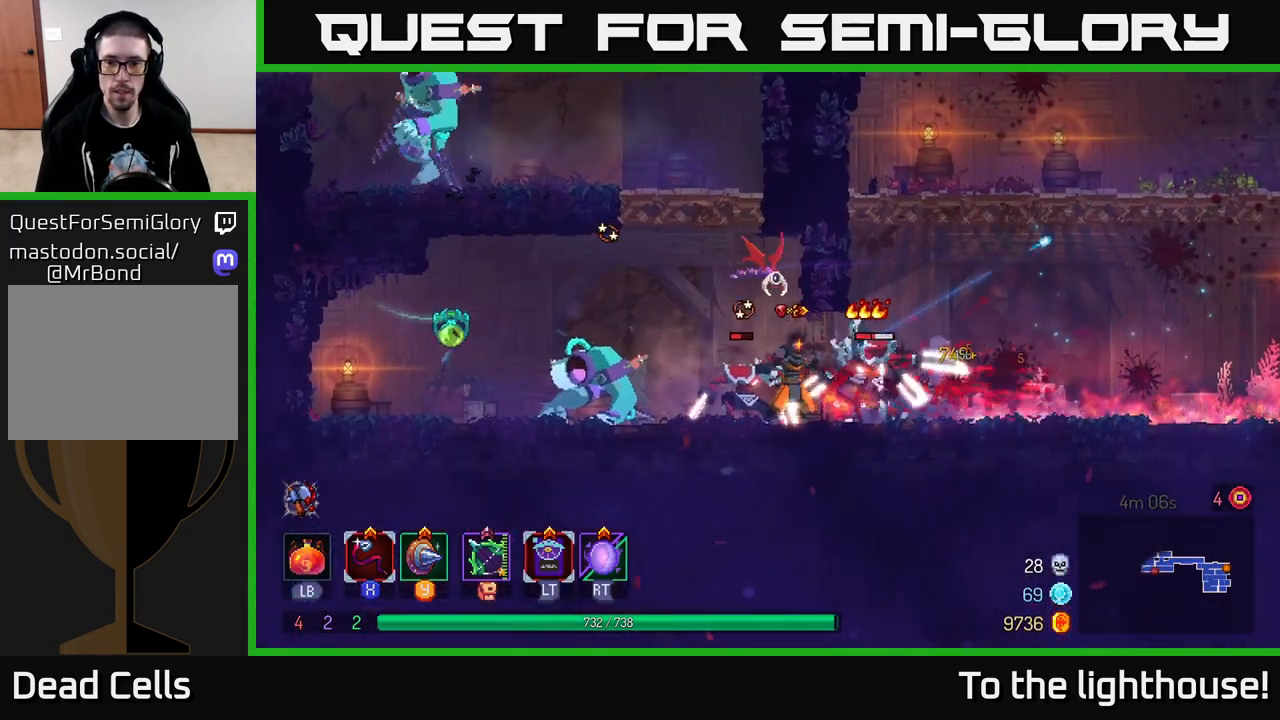
{"buttons": [], "left_stick": "left", "right_stick": "center", "events": [[33, "B", "down"], [117, "B", "up"], [183, "B", "down"], [283, "B", "up"], [400, "X", "down"], [400, "left_stick", "left"], [500, "X", "up"]]}
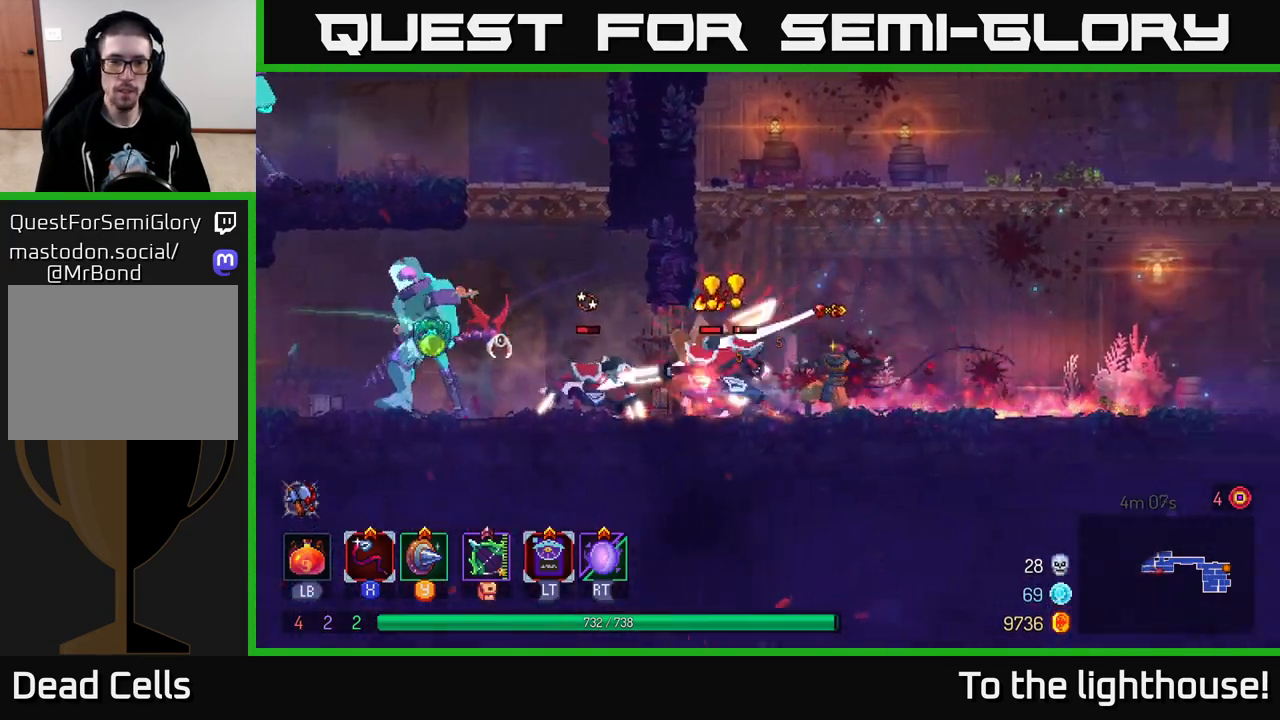
{"buttons": ["X"], "left_stick": "center", "right_stick": "center", "events": [[67, "X", "down"], [167, "X", "up"], [233, "X", "down"], [233, "left_stick", "center"], [333, "X", "up"], [400, "X", "down"]]}
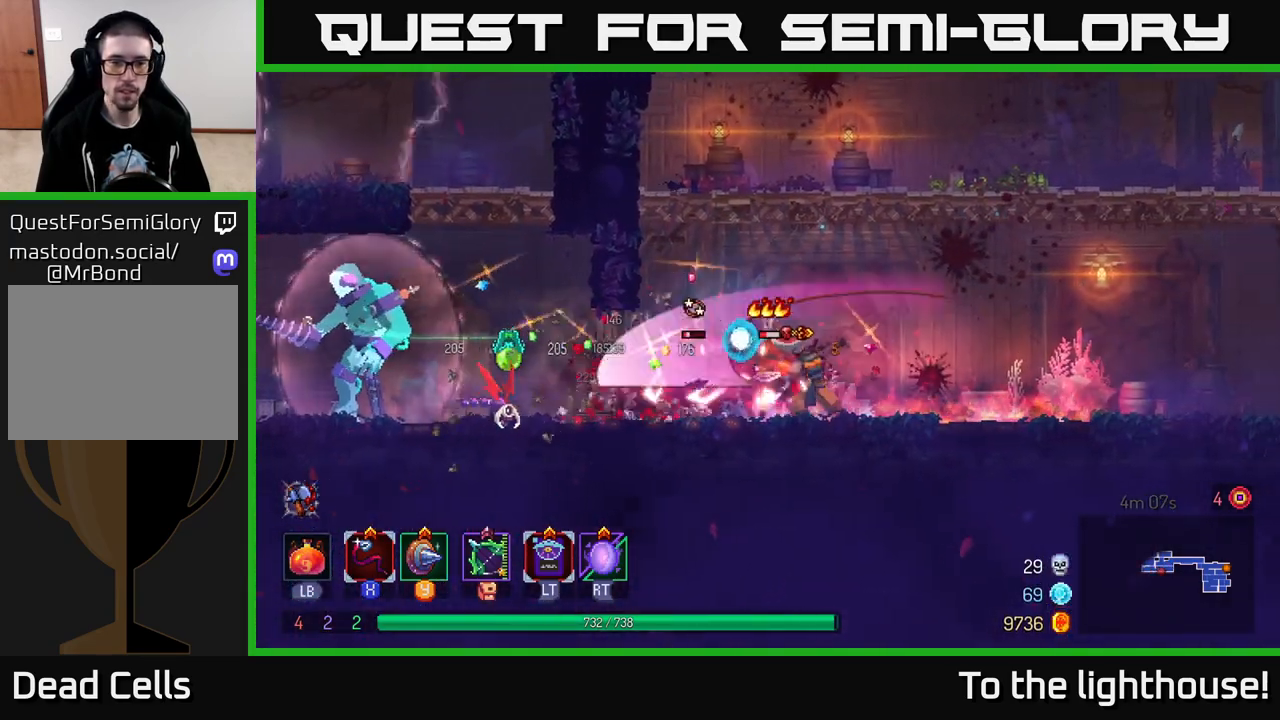
{"buttons": ["X"], "left_stick": "center", "right_stick": "center", "events": [[17, "X", "up"], [83, "X", "down"], [200, "X", "up"], [267, "X", "down"], [283, "left_stick", "left"], [367, "X", "up"], [433, "X", "down"], [500, "left_stick", "center"]]}
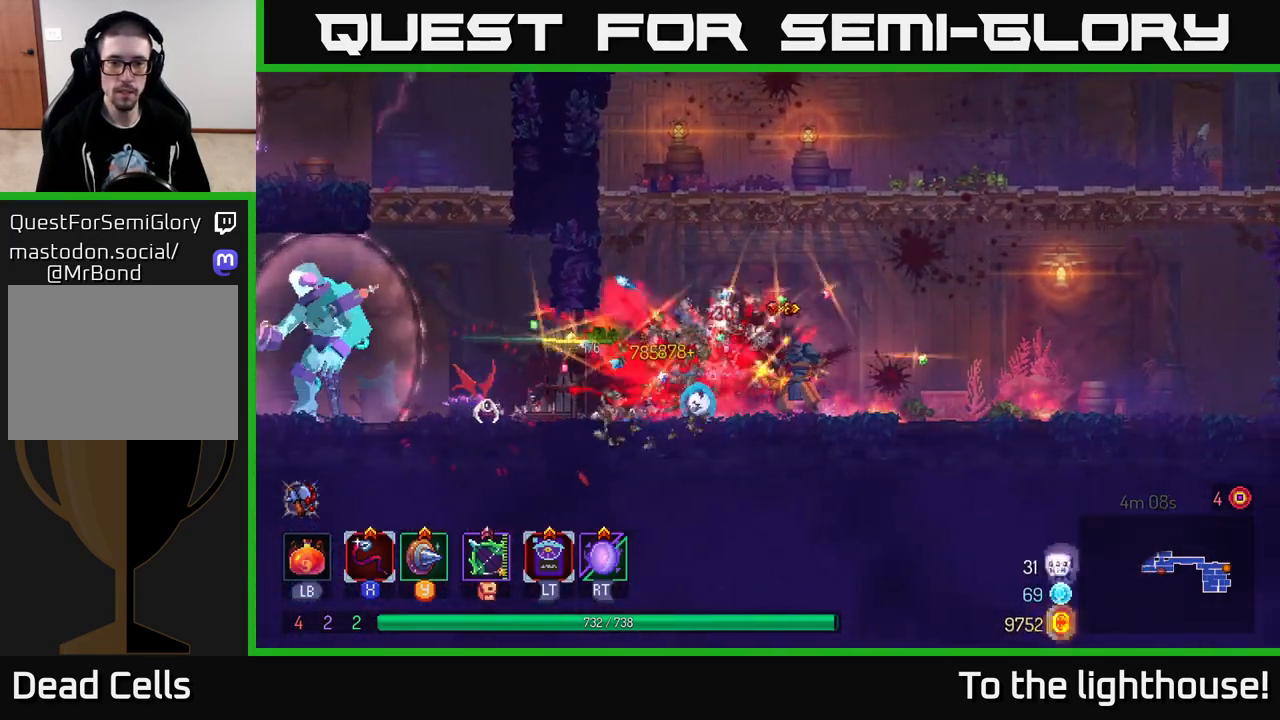
{"buttons": [], "left_stick": "right", "right_stick": "center", "events": [[33, "X", "up"], [100, "X", "down"], [183, "X", "up"], [250, "X", "down"], [350, "X", "up"], [433, "left_stick", "right"]]}
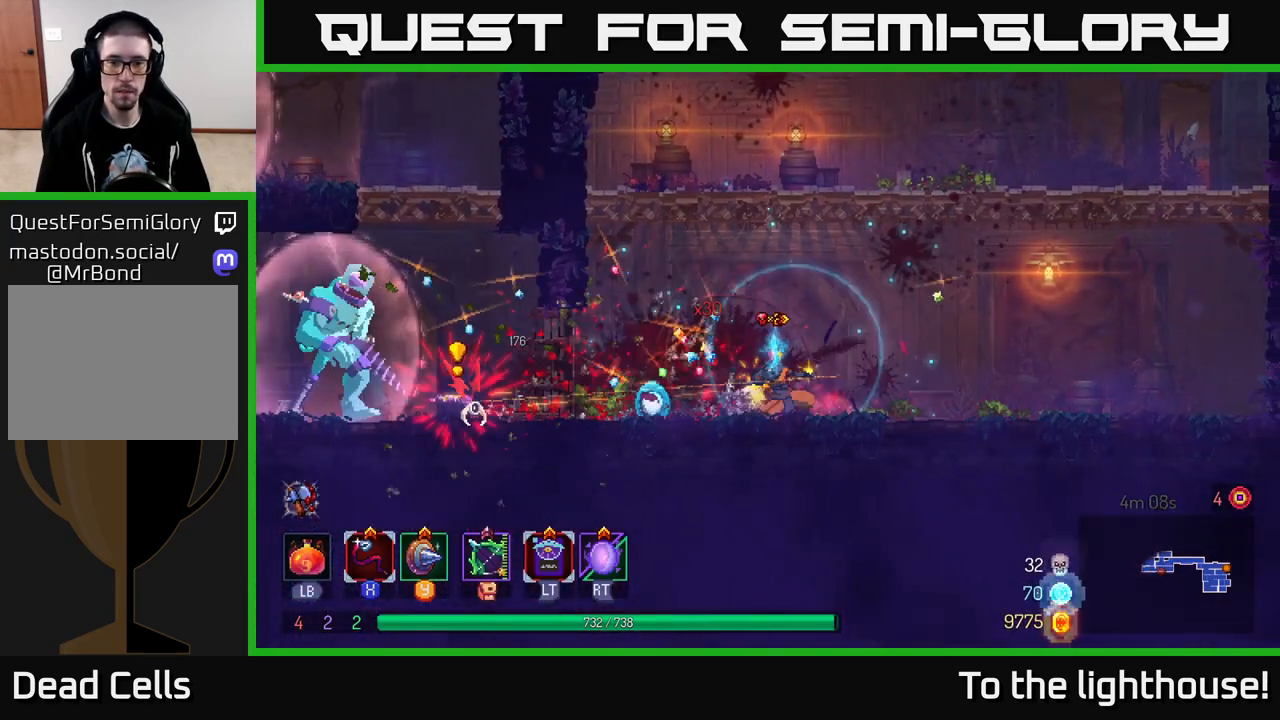
{"buttons": [], "left_stick": "right", "right_stick": "center", "events": [[33, "B", "down"], [133, "B", "up"]]}
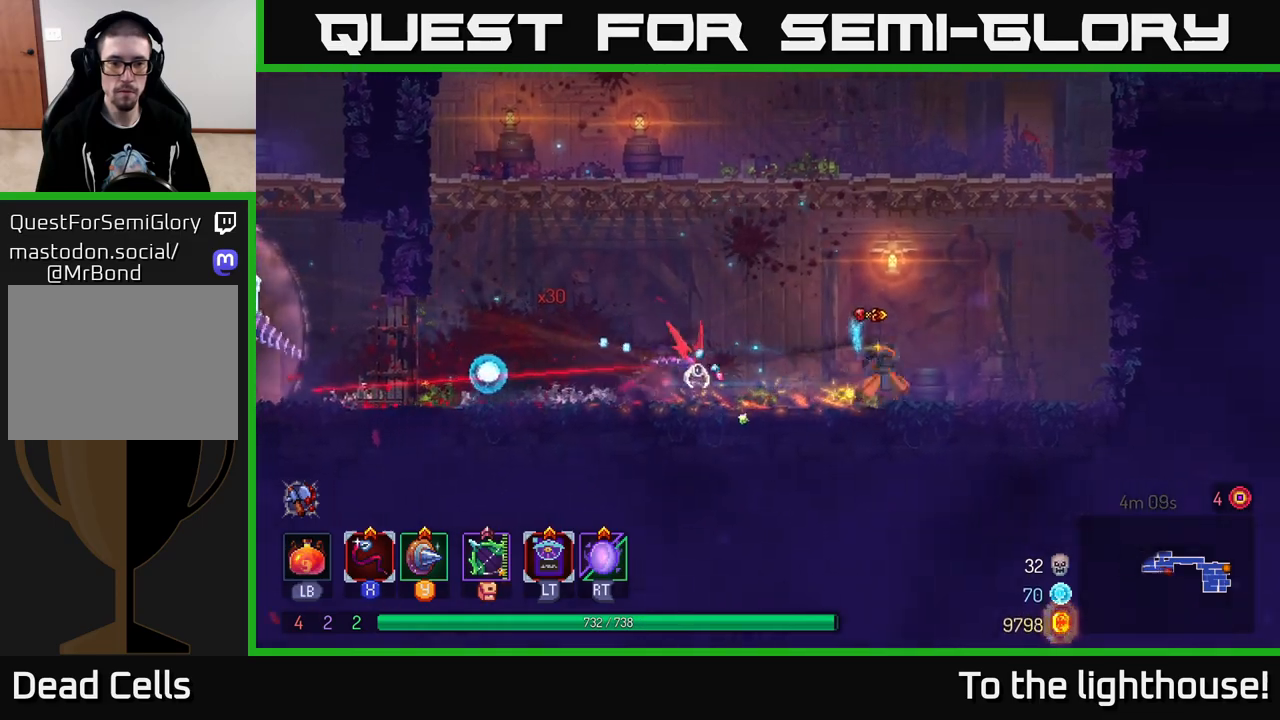
{"buttons": [], "left_stick": "left", "right_stick": "center", "events": [[33, "left_stick", "left"], [83, "X", "down"], [183, "X", "up"], [267, "X", "down"], [267, "left_stick", "center"], [333, "X", "up"], [467, "left_stick", "left"]]}
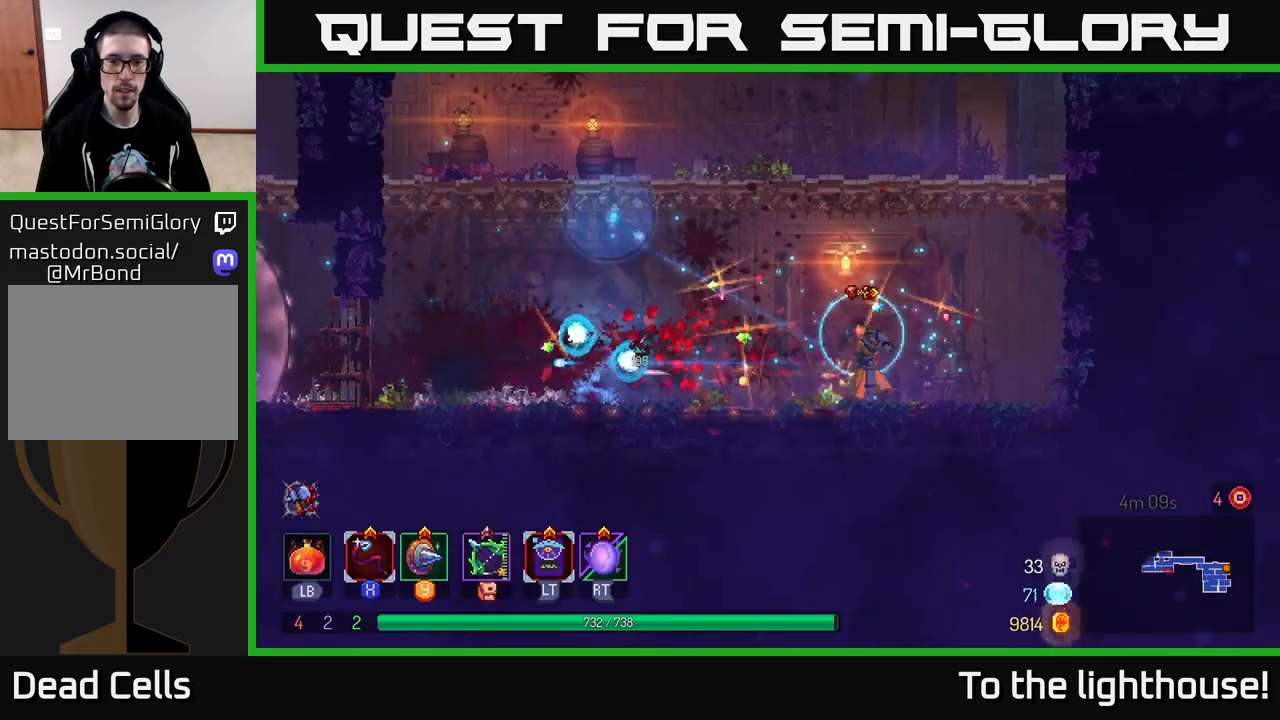
{"buttons": [], "left_stick": "left", "right_stick": "center", "events": []}
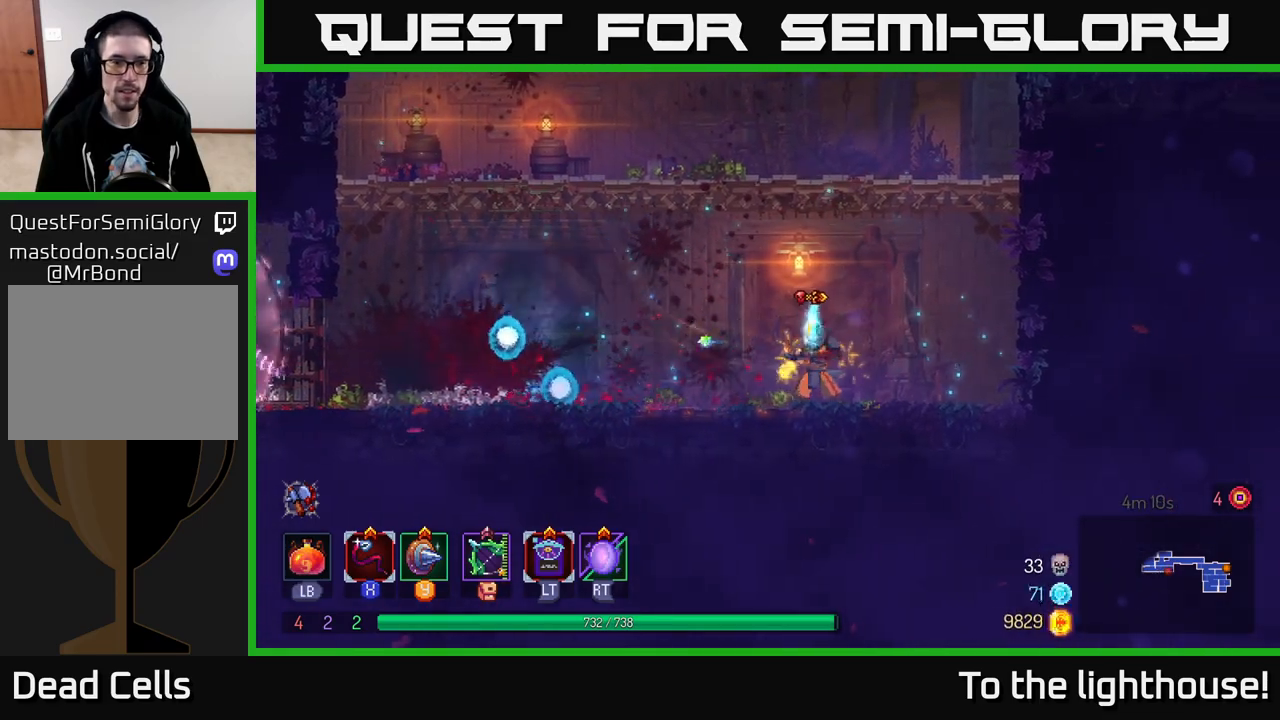
{"buttons": [], "left_stick": "left", "right_stick": "center", "events": []}
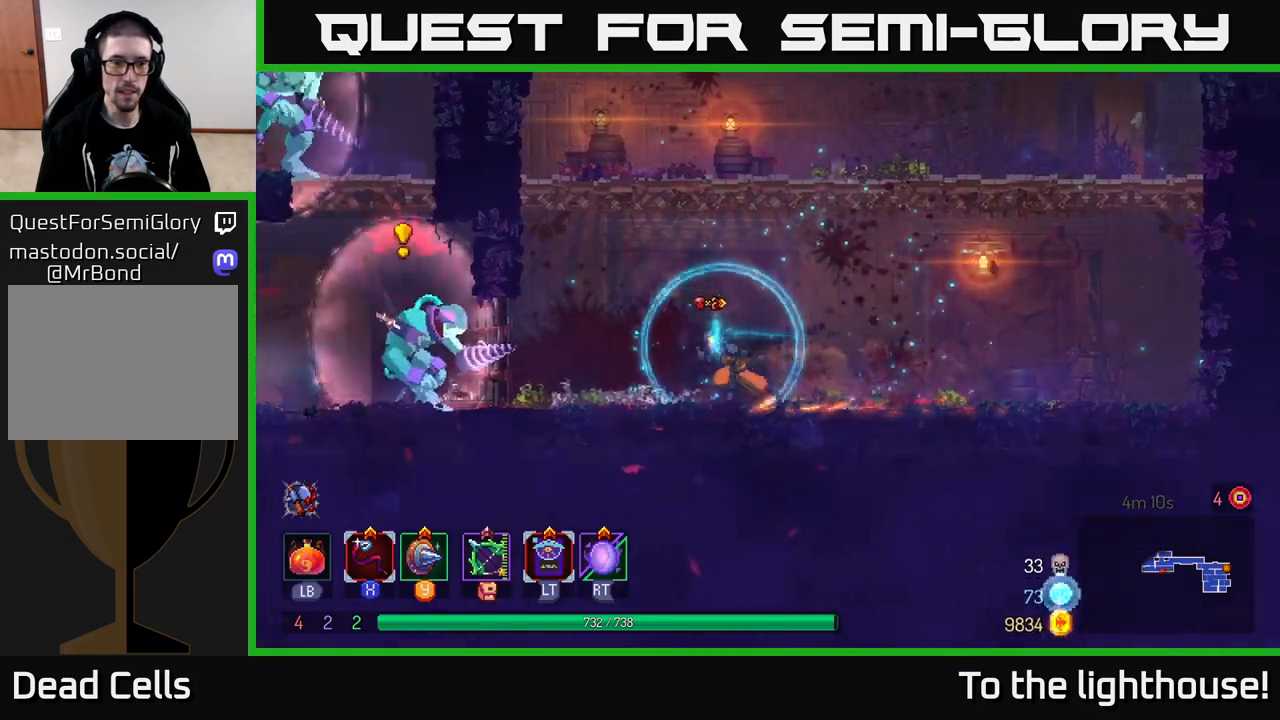
{"buttons": ["B"], "left_stick": "left", "right_stick": "center", "events": [[317, "B", "down"]]}
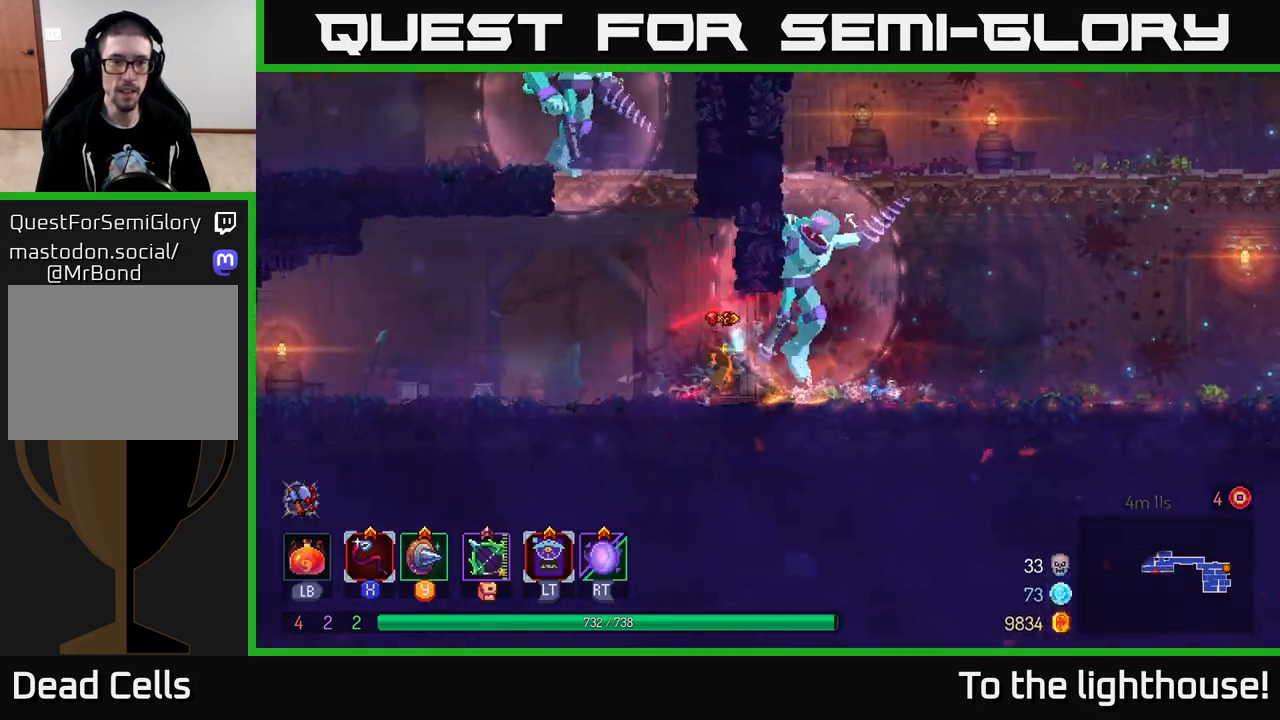
{"buttons": ["A"], "left_stick": "right", "right_stick": "center", "events": [[100, "B", "up"], [183, "A", "down"], [333, "A", "up"], [400, "A", "down"], [467, "left_stick", "right"]]}
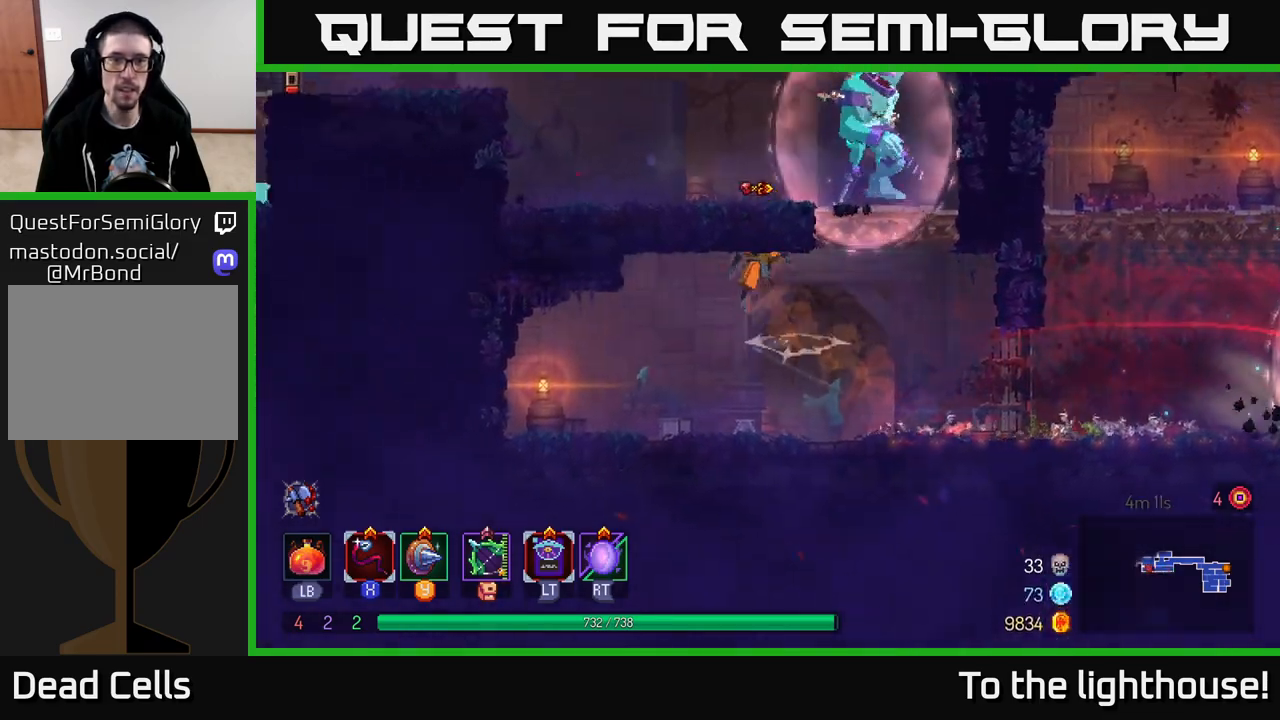
{"buttons": [], "left_stick": "center", "right_stick": "center", "events": [[17, "A", "up"], [383, "left_stick", "center"]]}
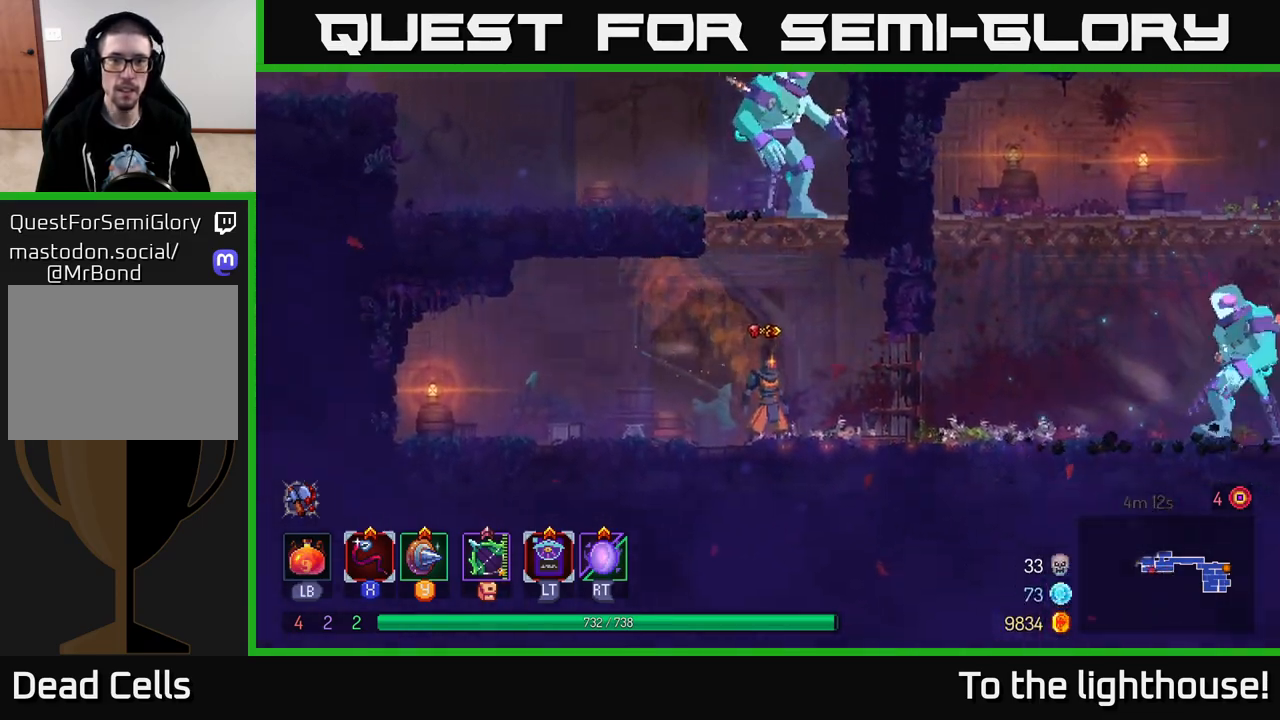
{"buttons": [], "left_stick": "left", "right_stick": "center", "events": [[50, "A", "down"], [133, "A", "up"], [200, "A", "down"], [267, "left_stick", "left"], [467, "A", "up"]]}
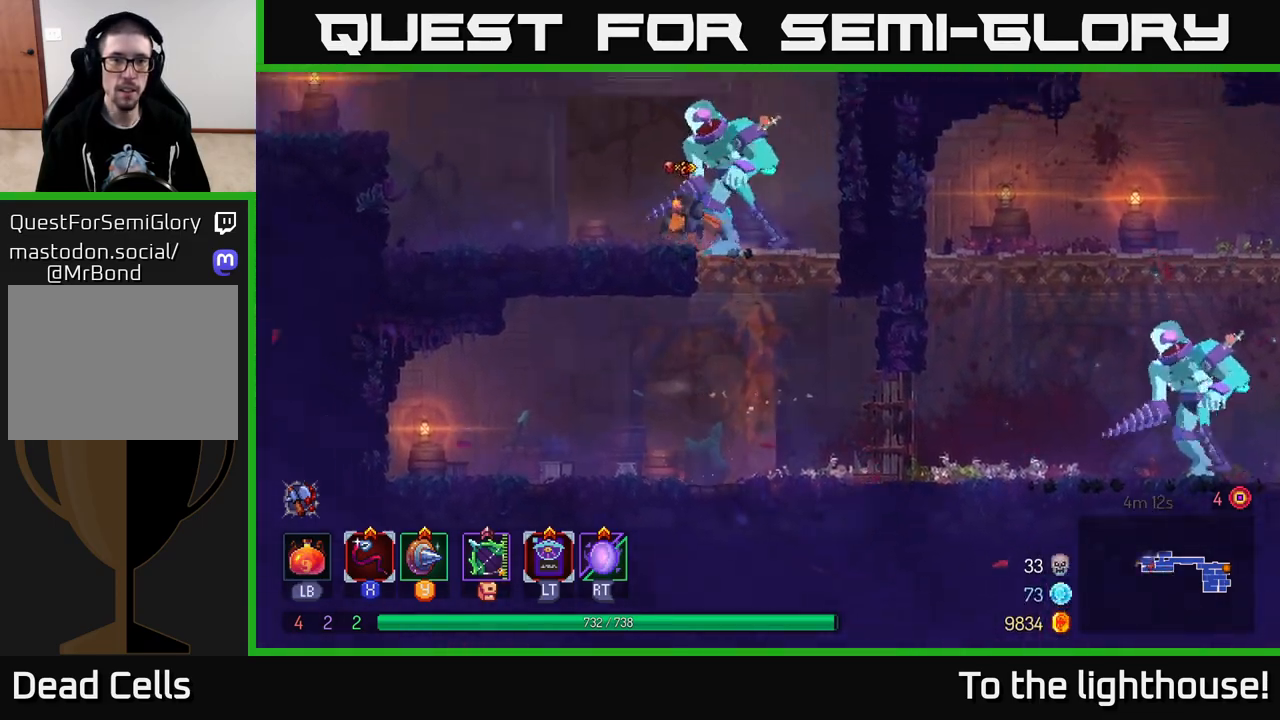
{"buttons": ["X"], "left_stick": "center", "right_stick": "center", "events": [[133, "X", "down"], [167, "left_stick", "right"], [217, "X", "up"], [283, "X", "down"], [367, "X", "up"], [417, "X", "down"], [433, "left_stick", "center"]]}
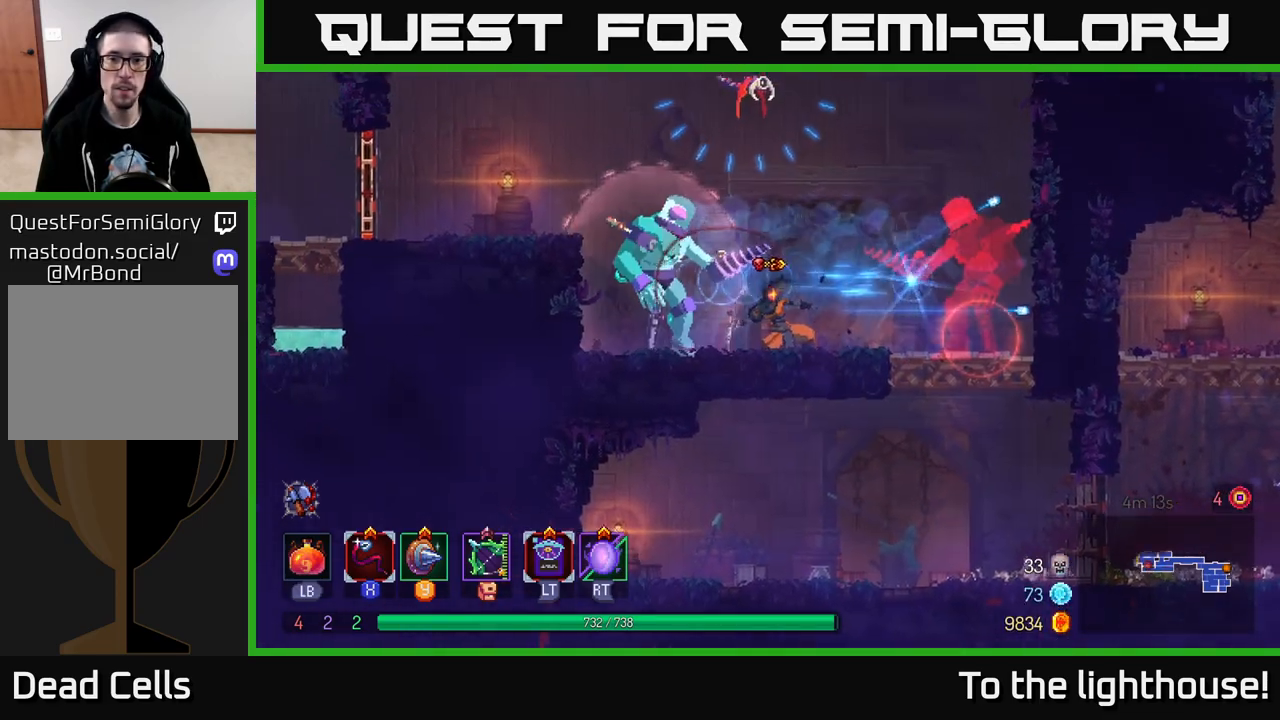
{"buttons": [], "left_stick": "left", "right_stick": "center", "events": [[17, "X", "up"], [83, "X", "down"], [183, "X", "up"], [200, "left_stick", "left"], [283, "X", "down"], [350, "X", "up"]]}